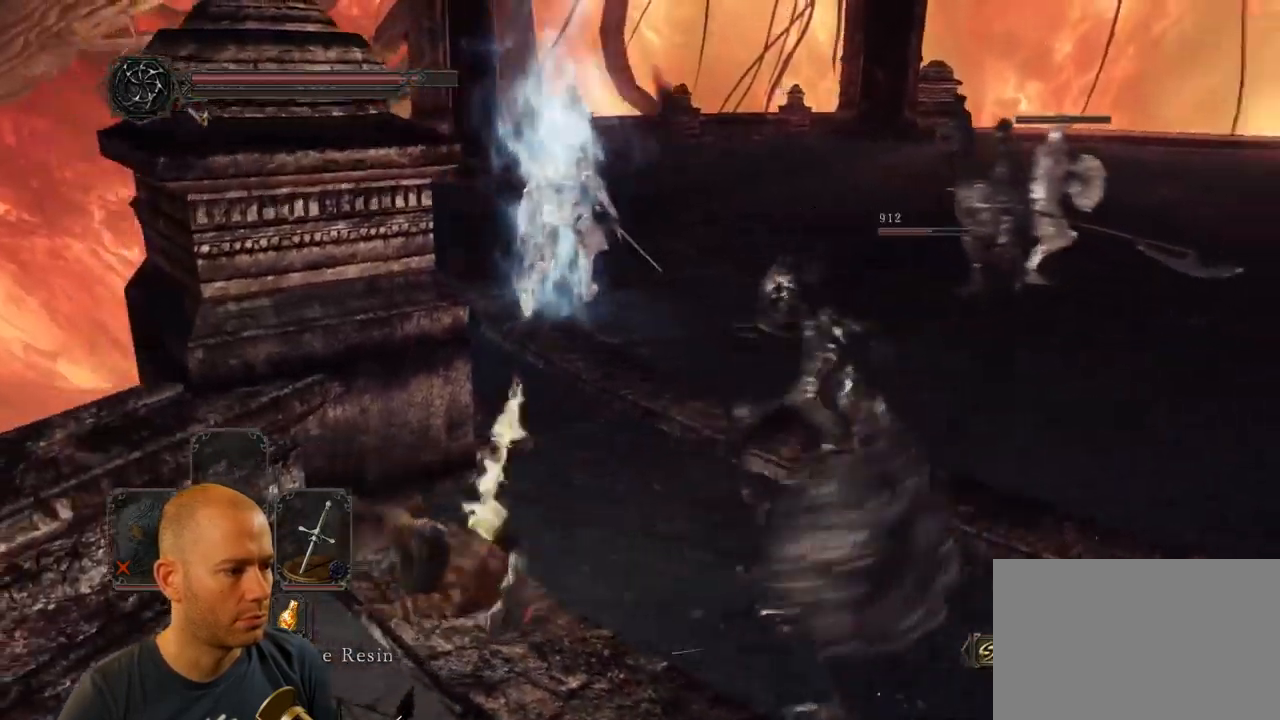
Gameplay with a controller (PlayStation layout); each line is a JSON object with the inputs held at the frame after it (dt_ms = milliseconds from this image to that frame). "events" lists button and stick changes between this image and that frame as [ms after this image, input, new state], when the widget could be followed in between.
{"dt_ms": 500, "buttons": [], "left_stick": "down", "right_stick": "down-right", "events": [[284, "CIRCLE", "down"], [300, "left_stick", "down"], [434, "CIRCLE", "up"]]}
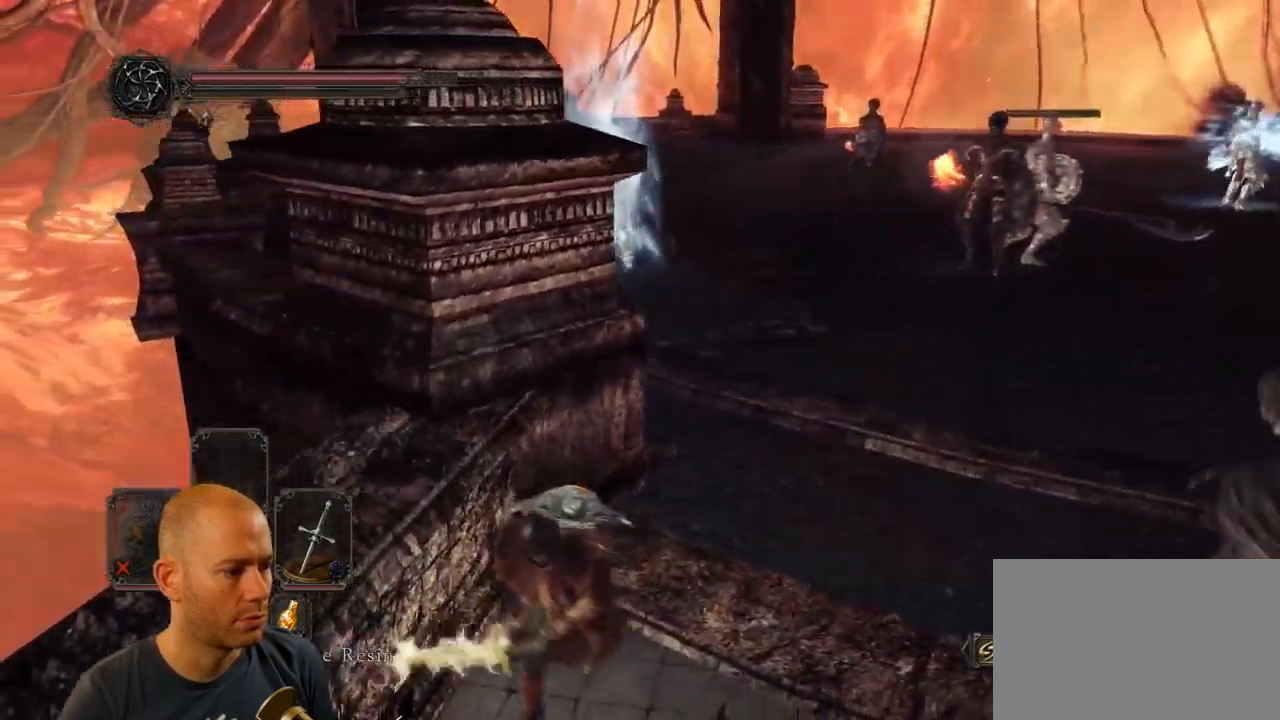
{"dt_ms": 500, "buttons": [], "left_stick": "down", "right_stick": "right", "events": [[167, "L1", "down"], [184, "L1", "up"], [367, "right_stick", "right"]]}
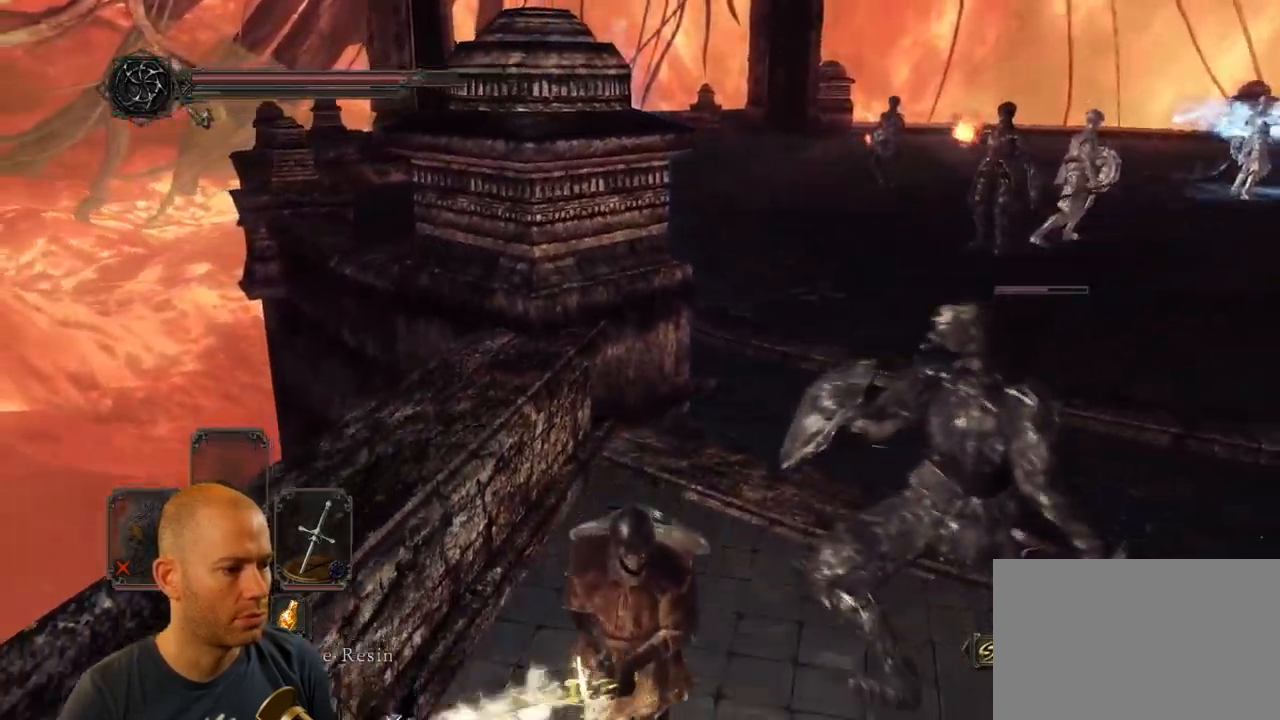
{"dt_ms": 500, "buttons": ["CIRCLE"], "left_stick": "down", "right_stick": "center", "events": [[234, "CIRCLE", "down"], [467, "right_stick", "center"]]}
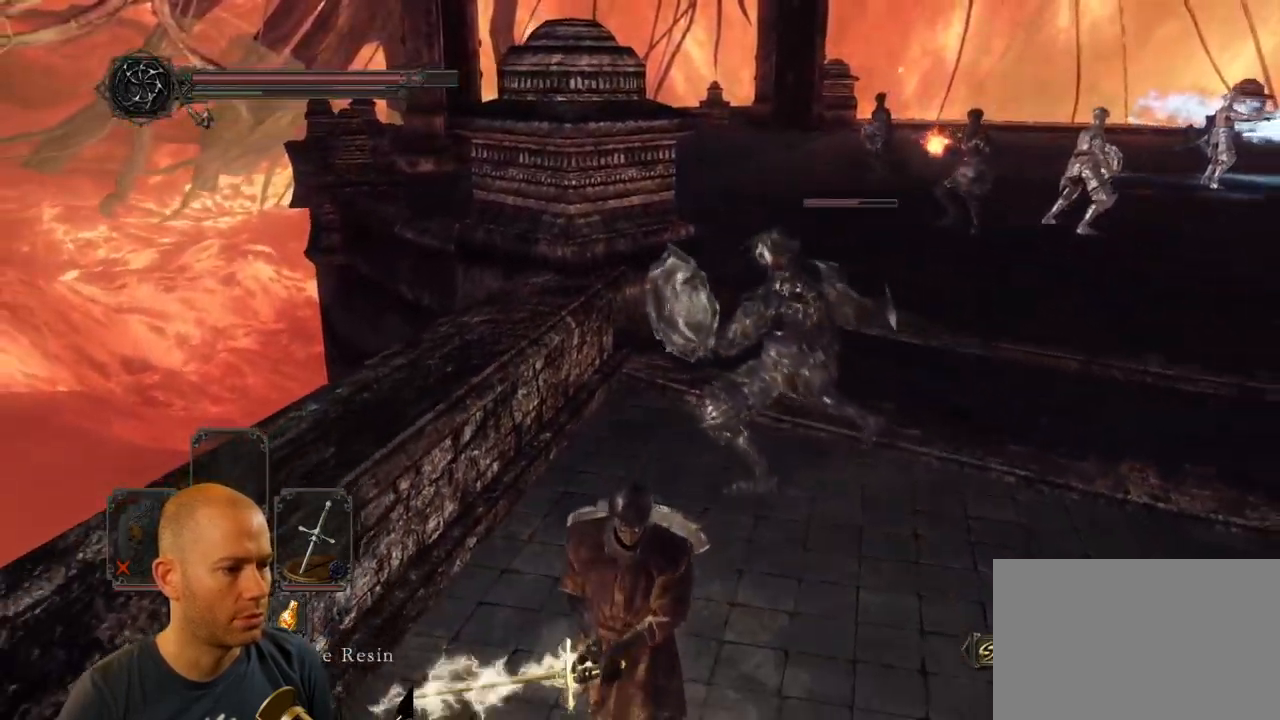
{"dt_ms": 484, "buttons": ["CIRCLE"], "left_stick": "up", "right_stick": "center", "events": [[367, "left_stick", "right"], [434, "left_stick", "up"]]}
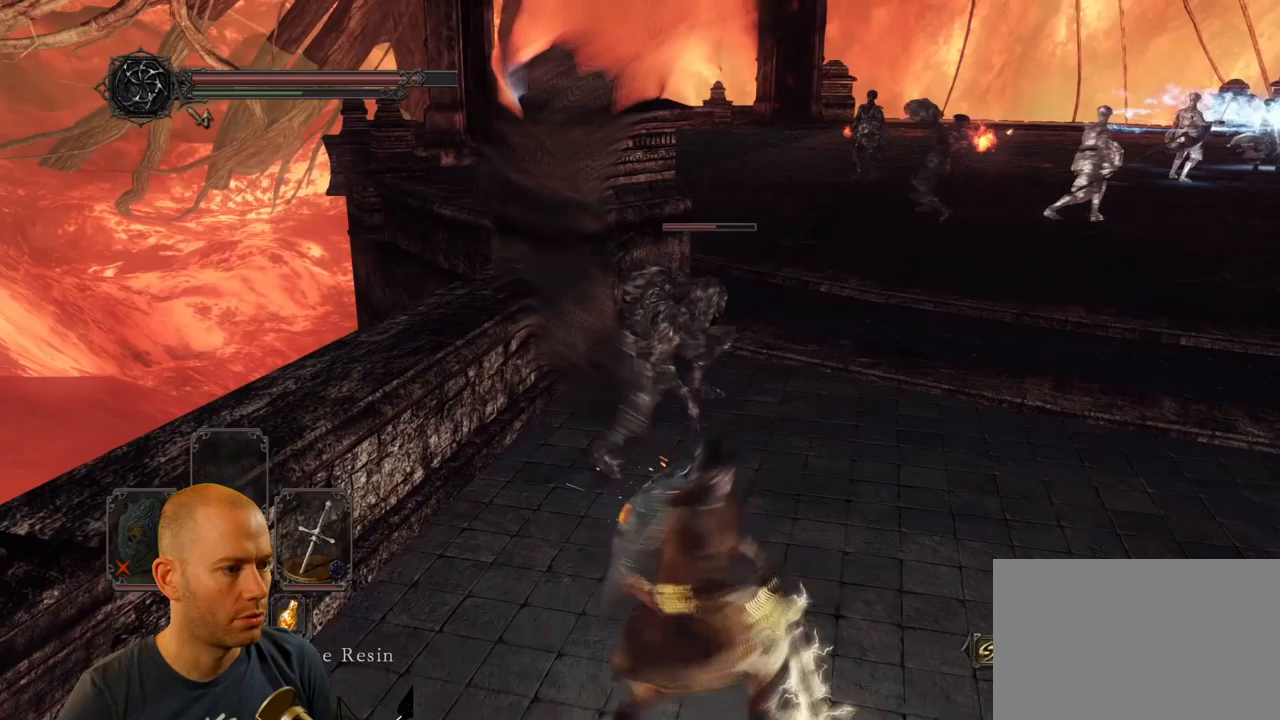
{"dt_ms": 500, "buttons": [], "left_stick": "up", "right_stick": "center", "events": [[133, "CIRCLE", "up"], [250, "R1", "down"], [333, "R1", "up"], [400, "R1", "down"], [483, "R1", "up"]]}
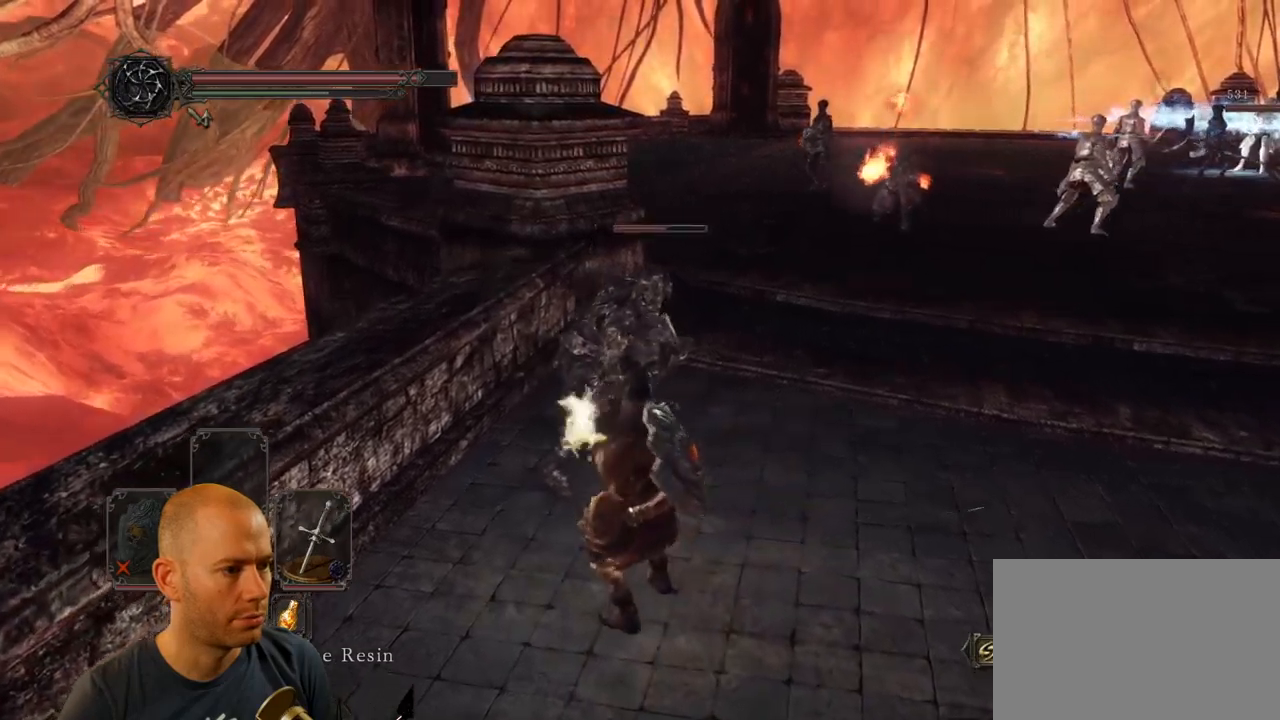
{"dt_ms": 500, "buttons": [], "left_stick": "up", "right_stick": "center", "events": [[67, "R1", "down"], [150, "R1", "up"], [217, "R1", "down"], [283, "R1", "up"], [367, "R1", "down"], [467, "R1", "up"]]}
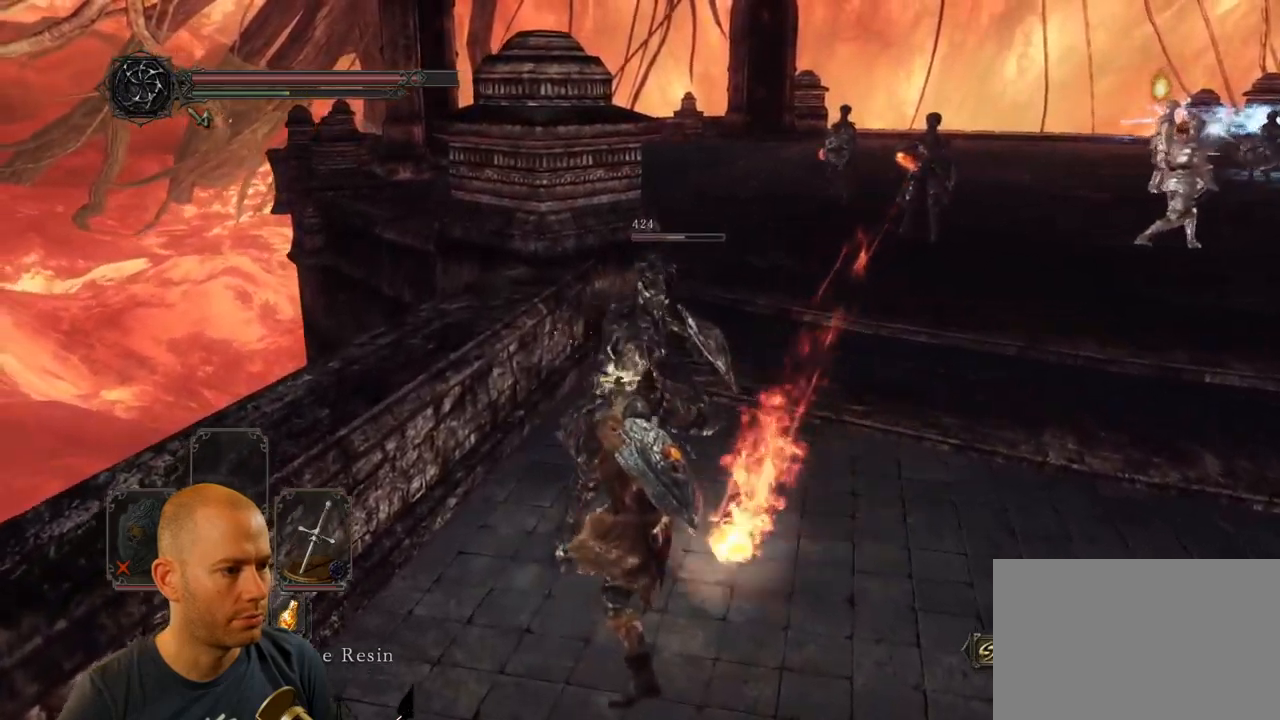
{"dt_ms": 500, "buttons": [], "left_stick": "up", "right_stick": "center", "events": [[17, "R1", "down"], [117, "R1", "up"], [167, "R1", "down"], [283, "R1", "up"], [317, "L1", "down"], [350, "R1", "down"], [367, "L1", "up"], [417, "R1", "up"]]}
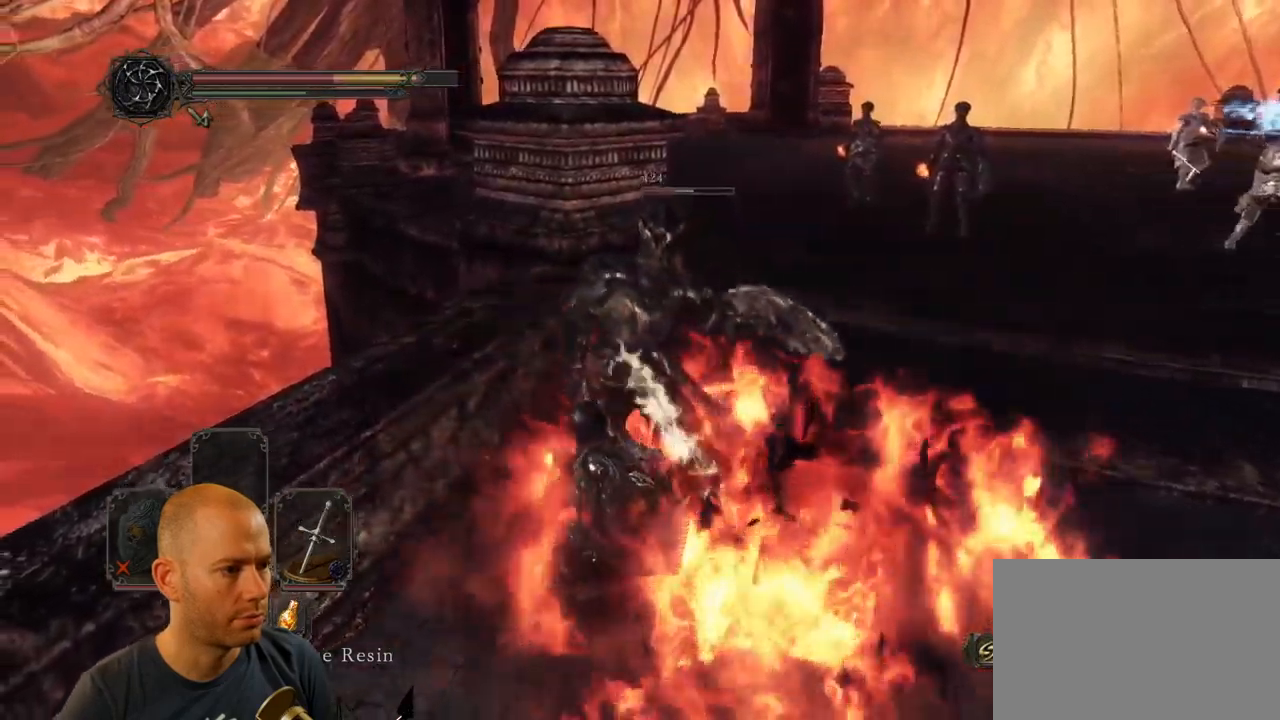
{"dt_ms": 500, "buttons": [], "left_stick": "down-left", "right_stick": "center", "events": [[117, "left_stick", "down-left"]]}
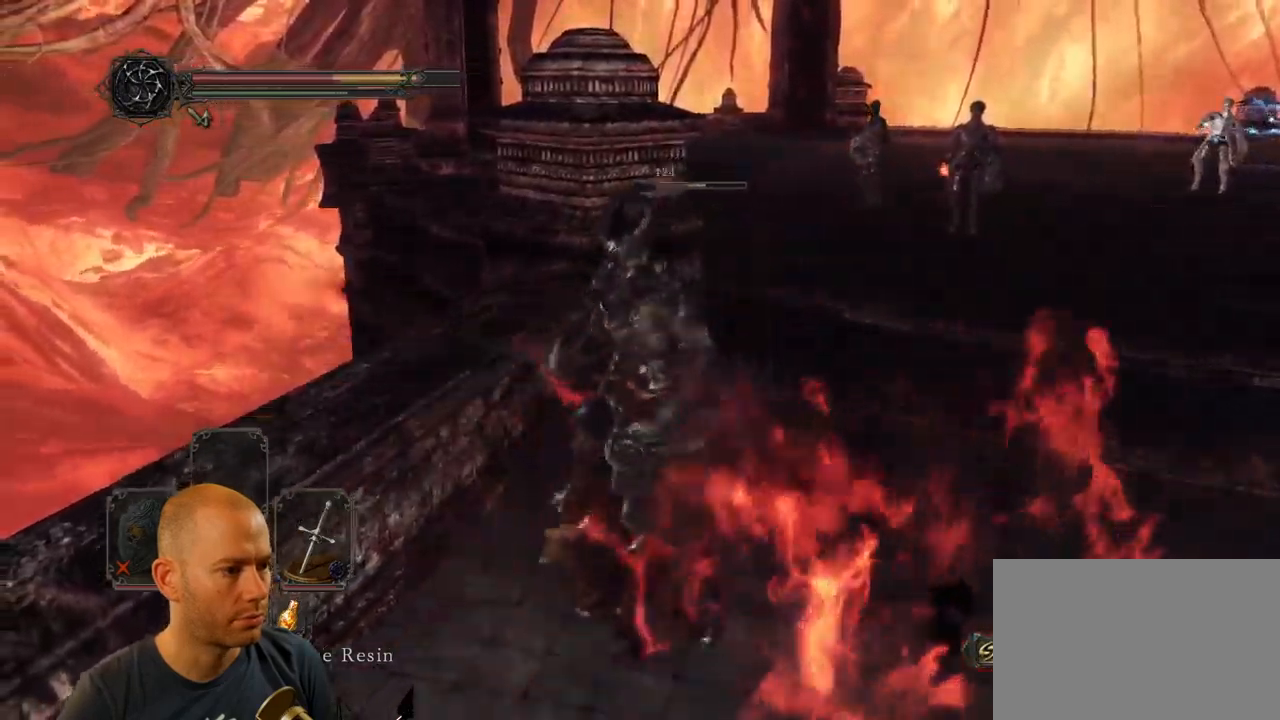
{"dt_ms": 1000, "buttons": [], "left_stick": "down", "right_stick": "center"}
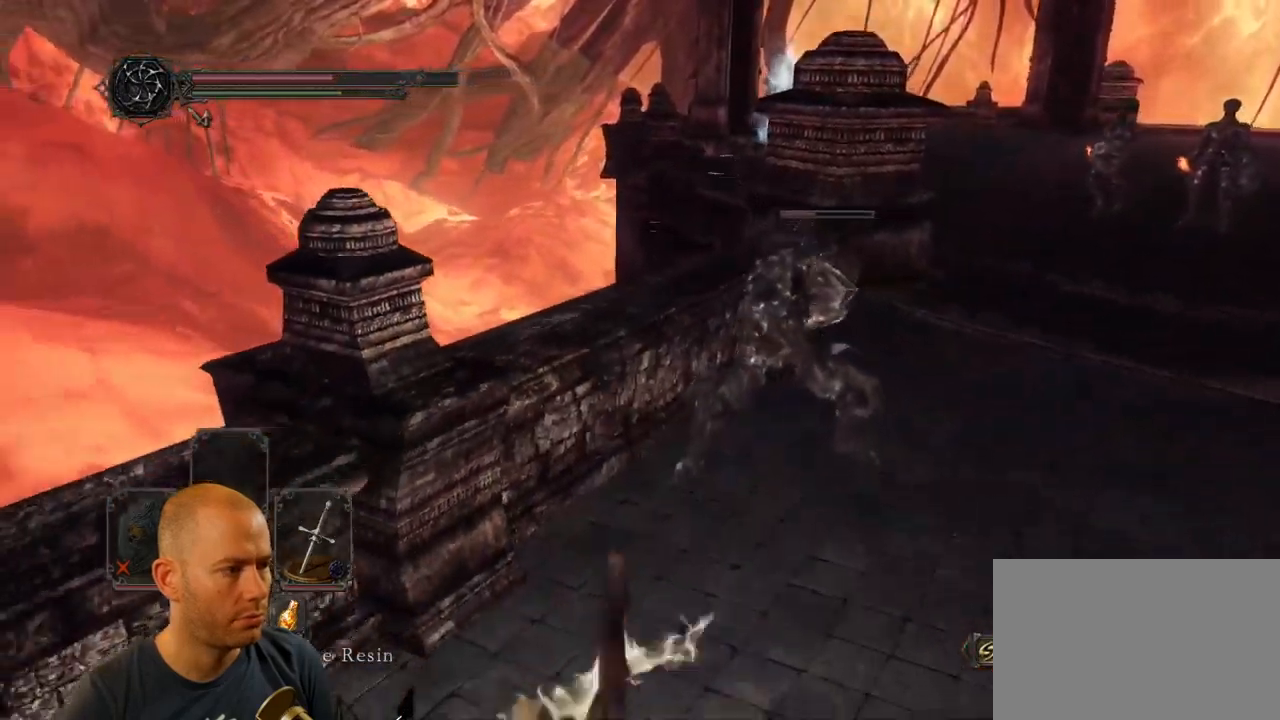
{"dt_ms": 500, "buttons": [], "left_stick": "down-right", "right_stick": "center", "events": [[83, "left_stick", "down-right"]]}
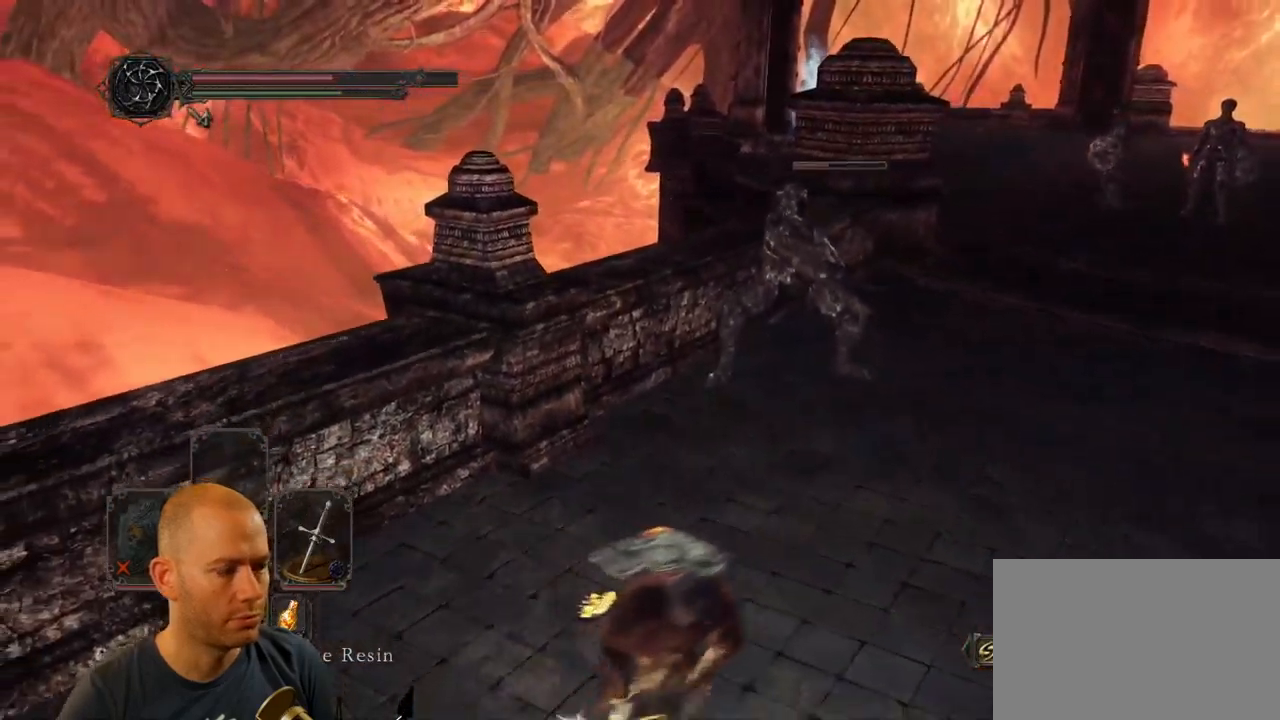
{"dt_ms": 500, "buttons": [], "left_stick": "up", "right_stick": "center", "events": [[283, "left_stick", "up-right"], [383, "left_stick", "up"]]}
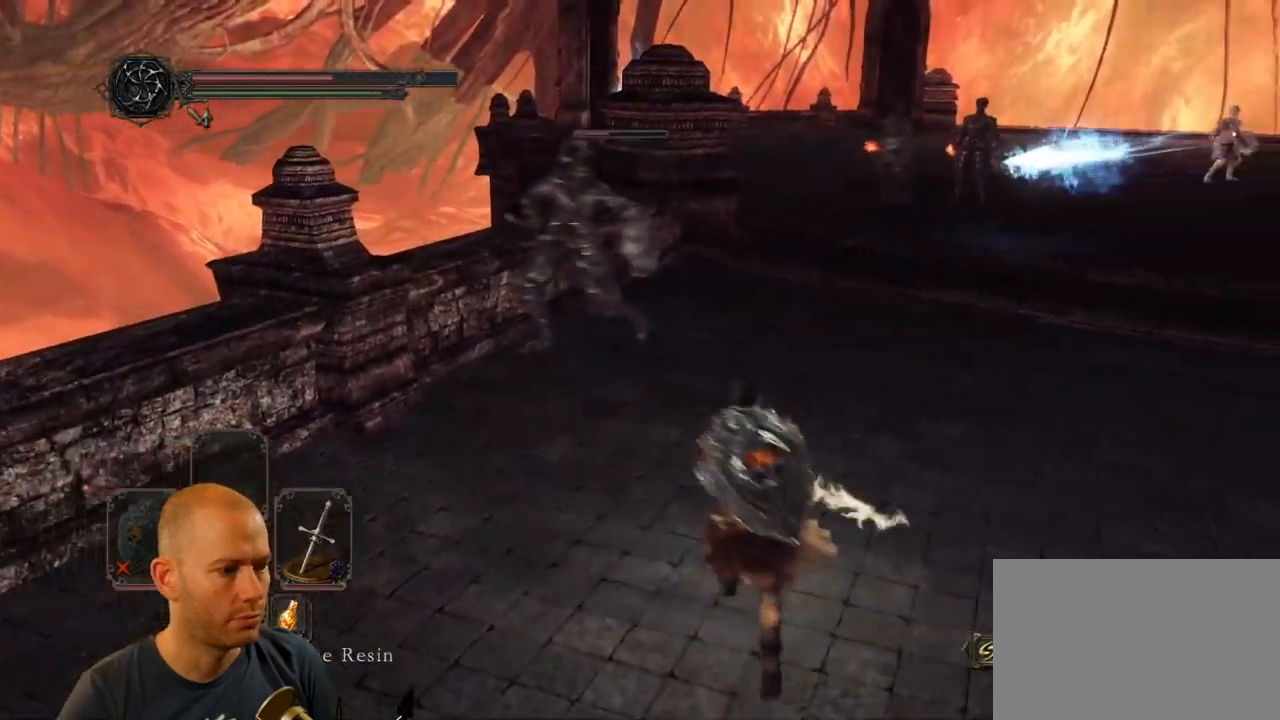
{"dt_ms": 500, "buttons": [], "left_stick": "up-left", "right_stick": "center", "events": [[133, "left_stick", "left"], [283, "left_stick", "up-left"]]}
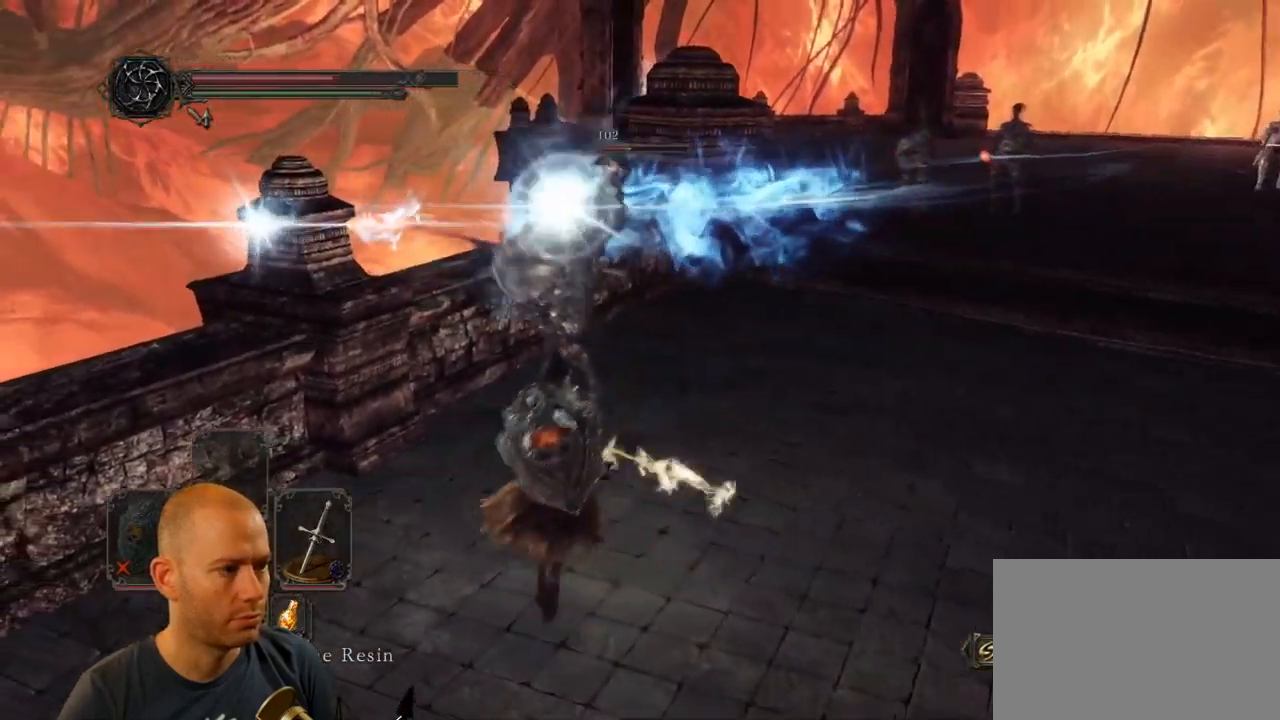
{"dt_ms": 500, "buttons": [], "left_stick": "up-left", "right_stick": "center", "events": [[217, "R1", "down"], [333, "R1", "up"]]}
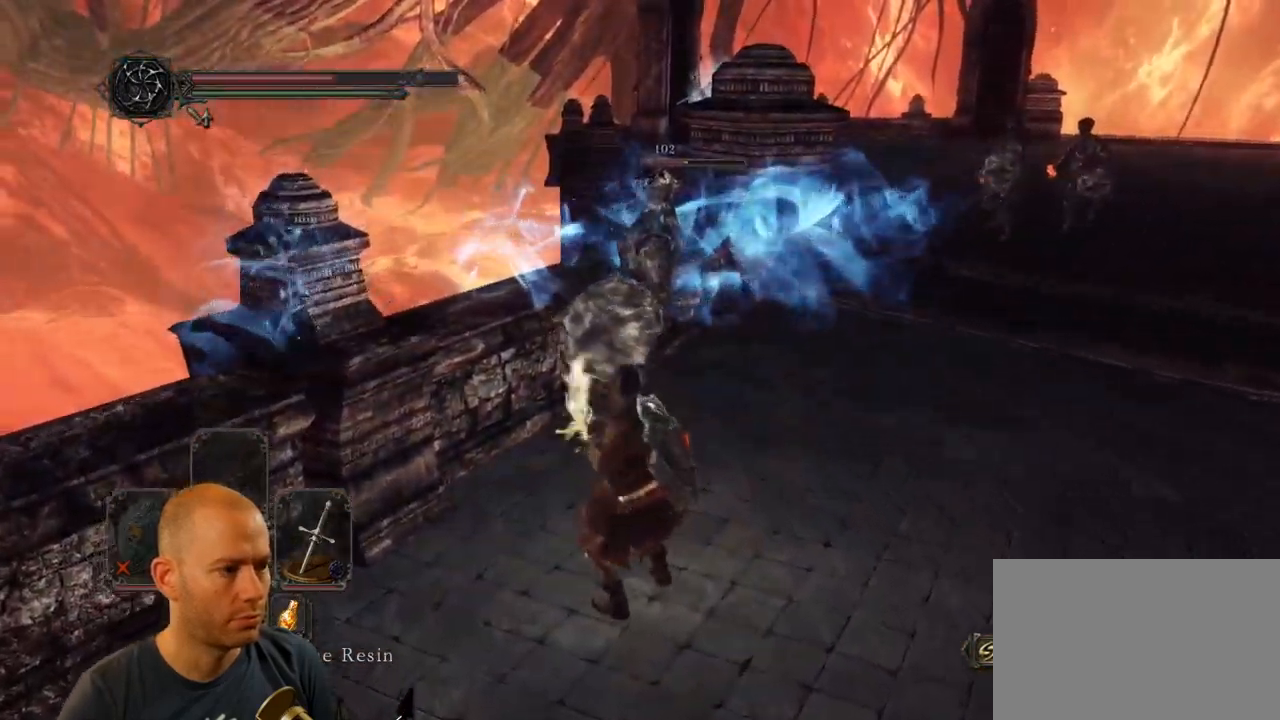
{"dt_ms": 516, "buttons": [], "left_stick": "up-left", "right_stick": "center", "events": [[249, "R1", "down"], [349, "R1", "up"], [416, "R1", "down"], [499, "R1", "up"]]}
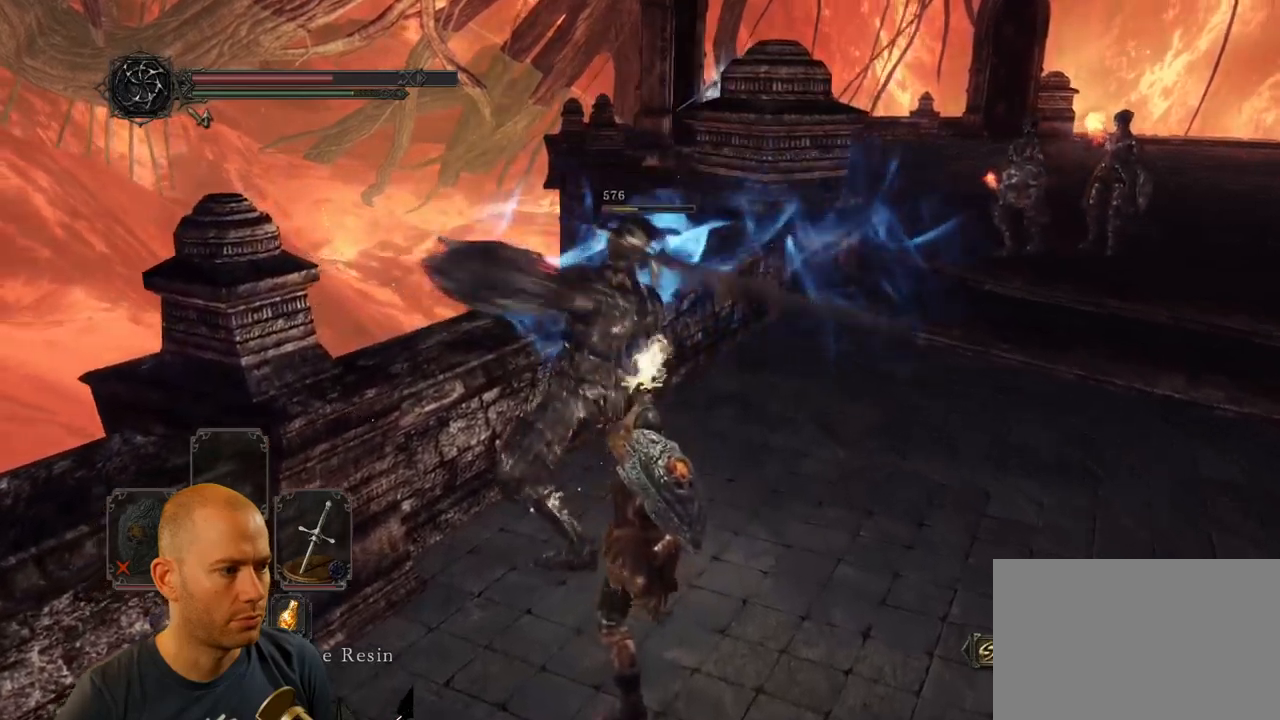
{"dt_ms": 500, "buttons": [], "left_stick": "left", "right_stick": "center", "events": [[67, "R1", "down"], [167, "R1", "up"], [433, "left_stick", "left"]]}
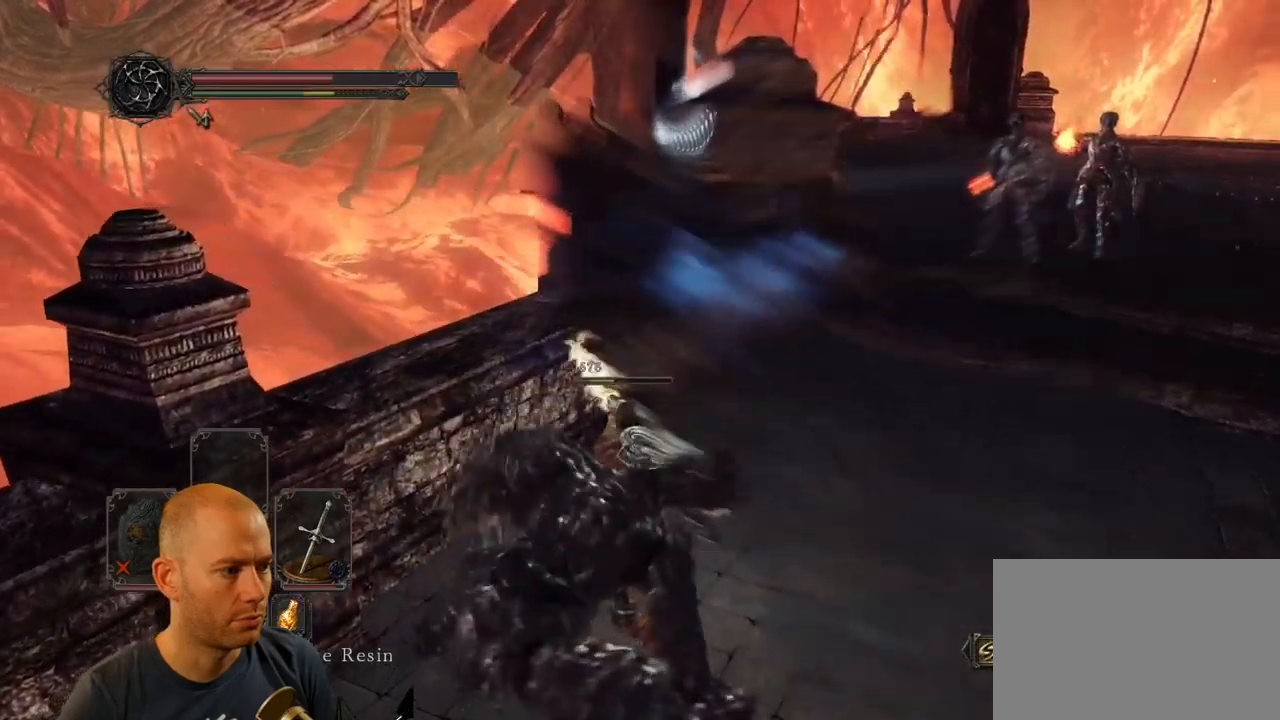
{"dt_ms": 500, "buttons": [], "left_stick": "down-left", "right_stick": "center", "events": [[183, "left_stick", "down-left"]]}
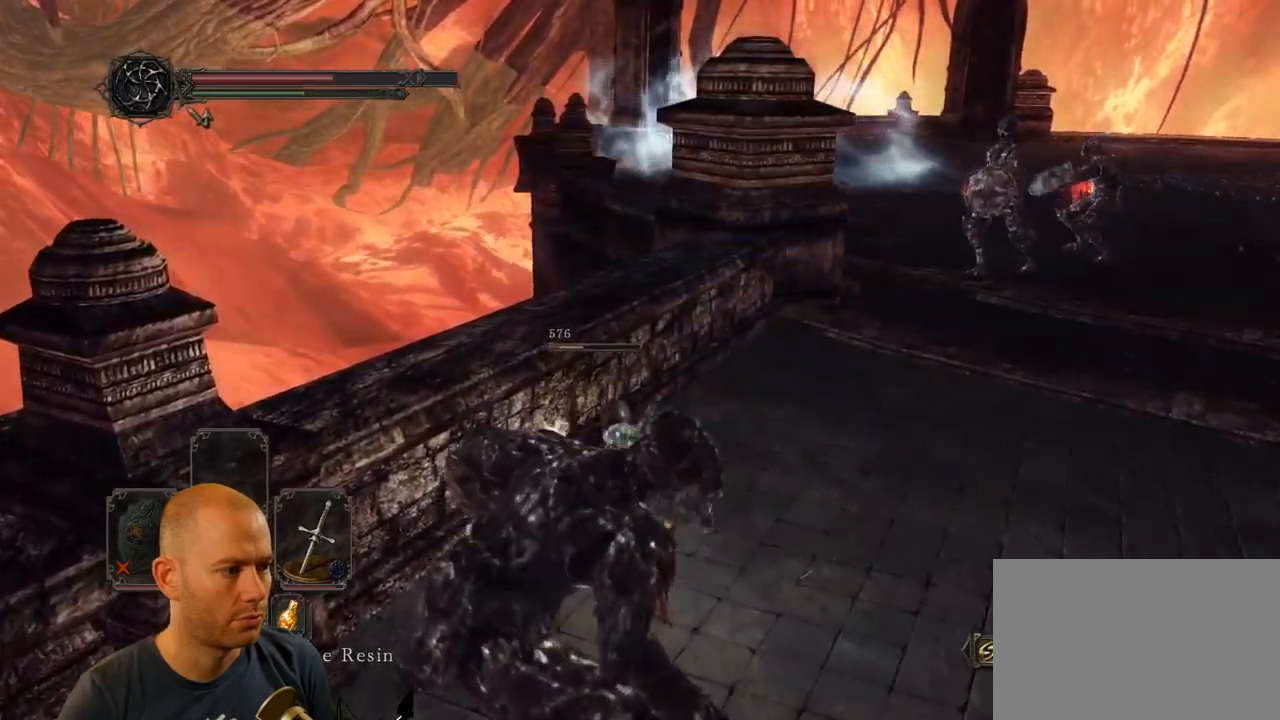
{"dt_ms": 500, "buttons": [], "left_stick": "down", "right_stick": "center", "events": [[83, "left_stick", "down"], [300, "R1", "down"], [450, "R1", "up"]]}
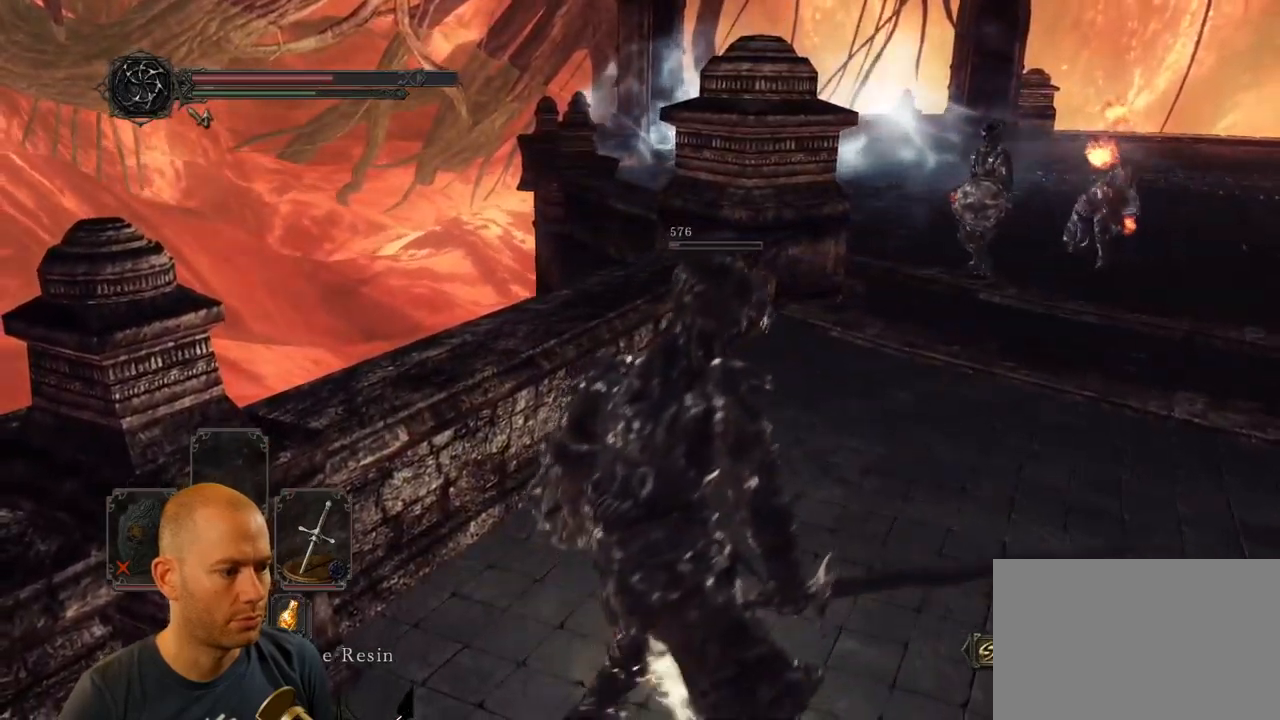
{"dt_ms": 500, "buttons": [], "left_stick": "down", "right_stick": "center", "events": []}
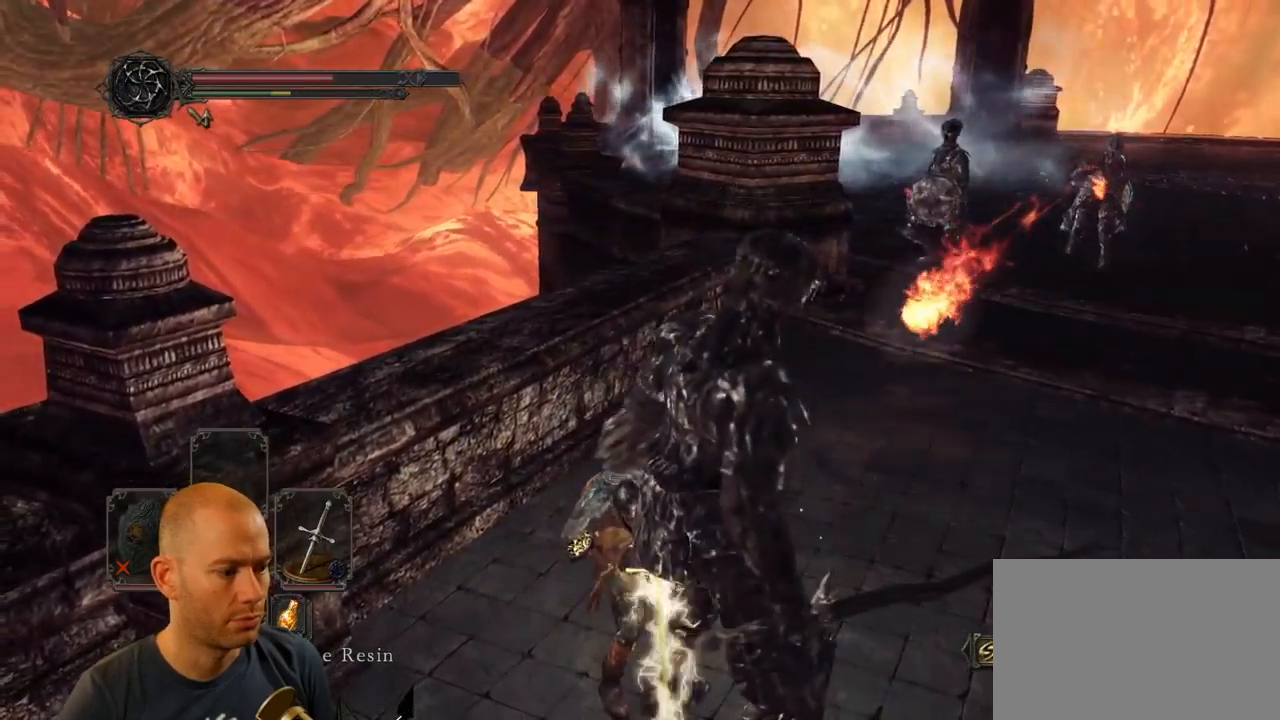
{"dt_ms": 500, "buttons": [], "left_stick": "down", "right_stick": "center", "events": [[50, "CIRCLE", "down"], [150, "CIRCLE", "up"], [217, "CIRCLE", "down"], [317, "CIRCLE", "up"], [367, "CIRCLE", "down"], [483, "CIRCLE", "up"]]}
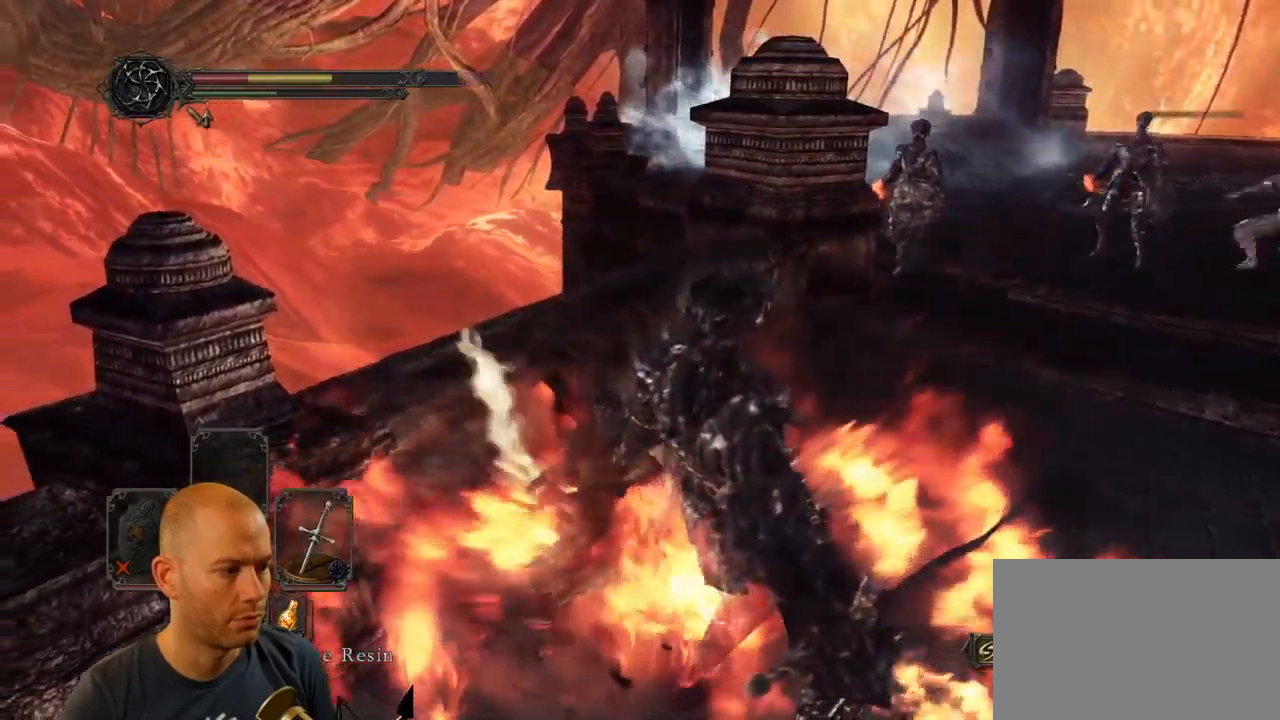
{"dt_ms": 500, "buttons": [], "left_stick": "down", "right_stick": "center", "events": [[33, "CIRCLE", "down"], [150, "CIRCLE", "up"], [200, "CIRCLE", "down"], [300, "CIRCLE", "up"], [367, "CIRCLE", "down"], [483, "CIRCLE", "up"]]}
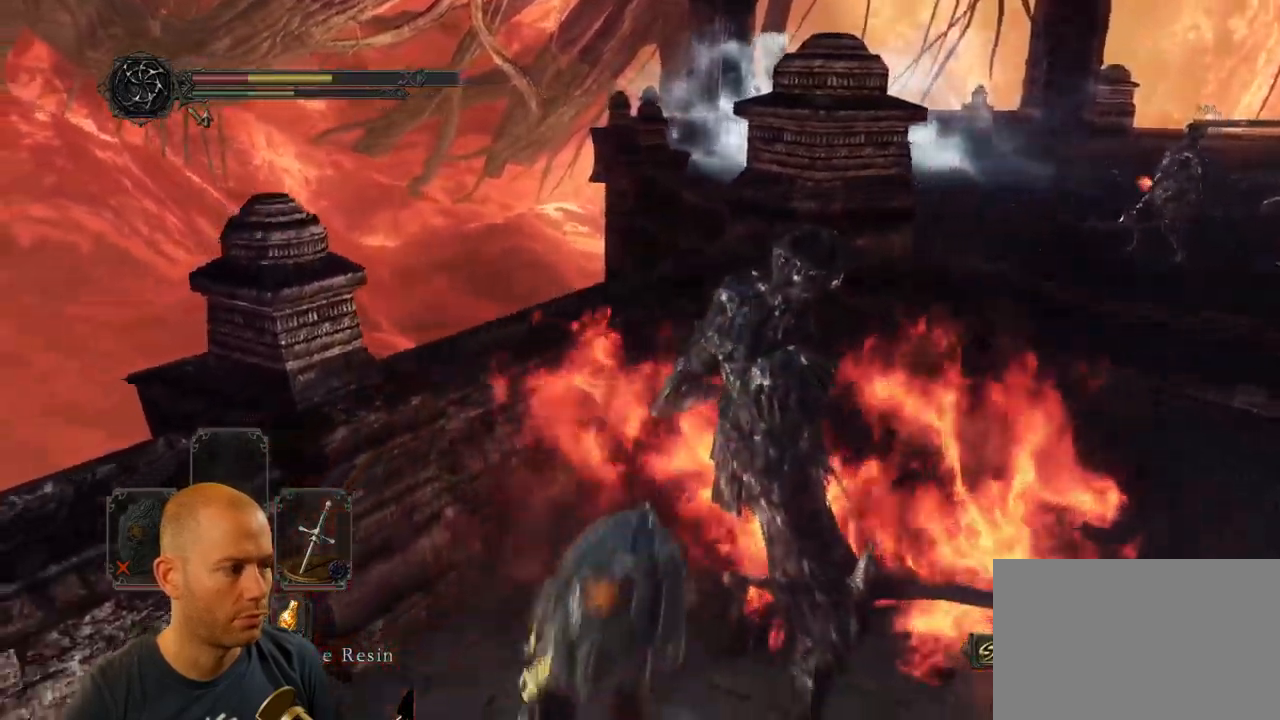
{"dt_ms": 500, "buttons": ["DPAD_DOWN"], "left_stick": "down", "right_stick": "center", "events": [[33, "CIRCLE", "down"], [117, "CIRCLE", "up"], [400, "DPAD_DOWN", "down"]]}
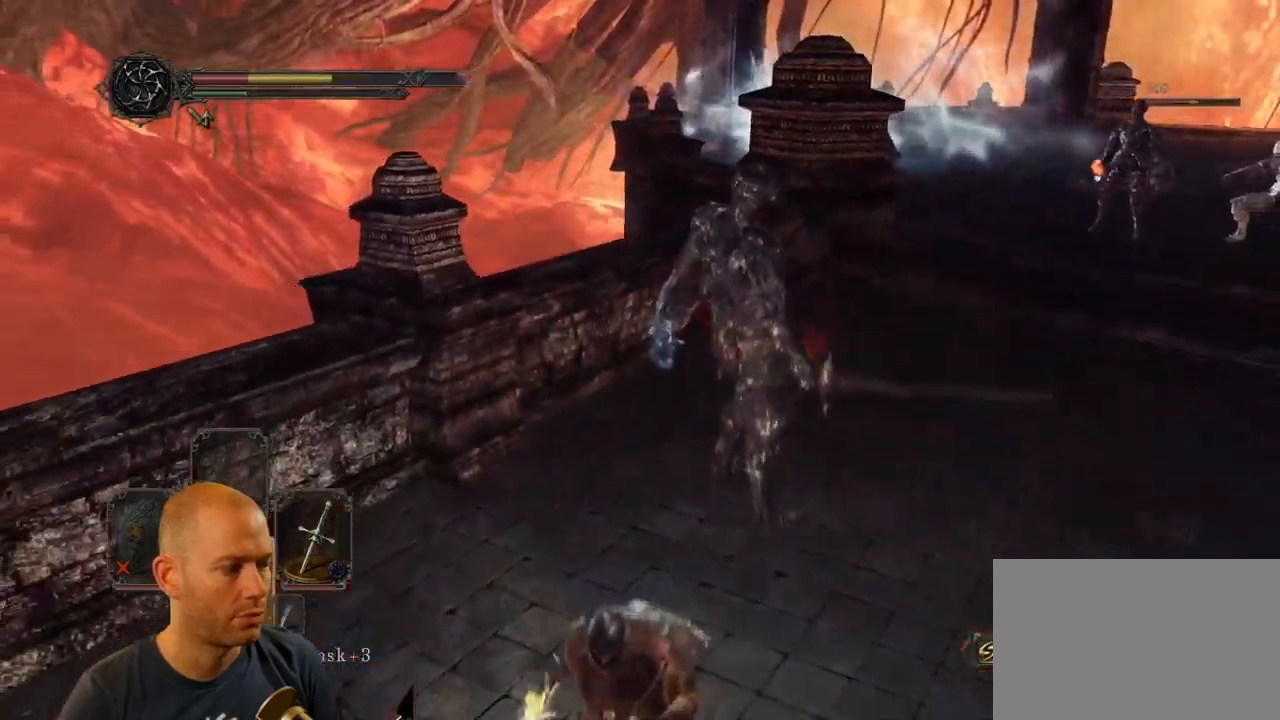
{"dt_ms": 500, "buttons": ["SQUARE"], "left_stick": "down", "right_stick": "center", "events": [[17, "DPAD_DOWN", "up"], [100, "DPAD_DOWN", "down"], [167, "DPAD_DOWN", "up"], [500, "SQUARE", "down"]]}
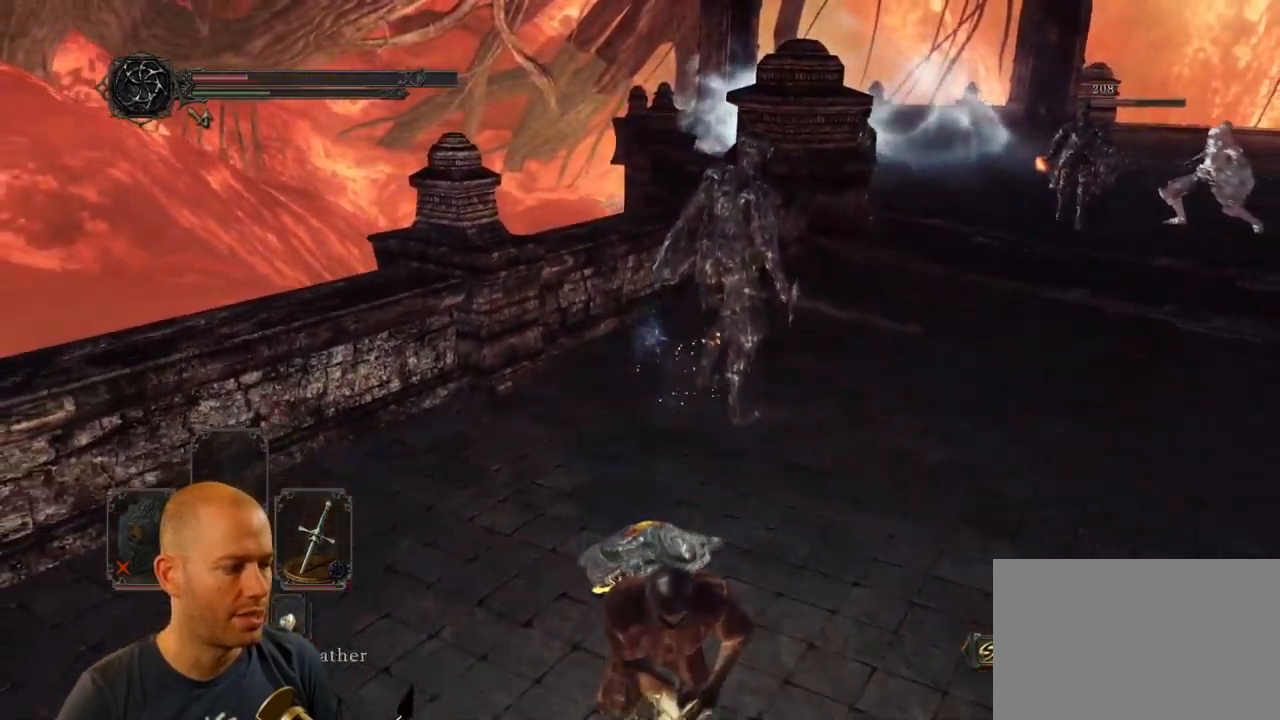
{"dt_ms": 500, "buttons": [], "left_stick": "down", "right_stick": "center", "events": [[117, "SQUARE", "up"], [200, "DPAD_DOWN", "down"], [333, "DPAD_DOWN", "up"]]}
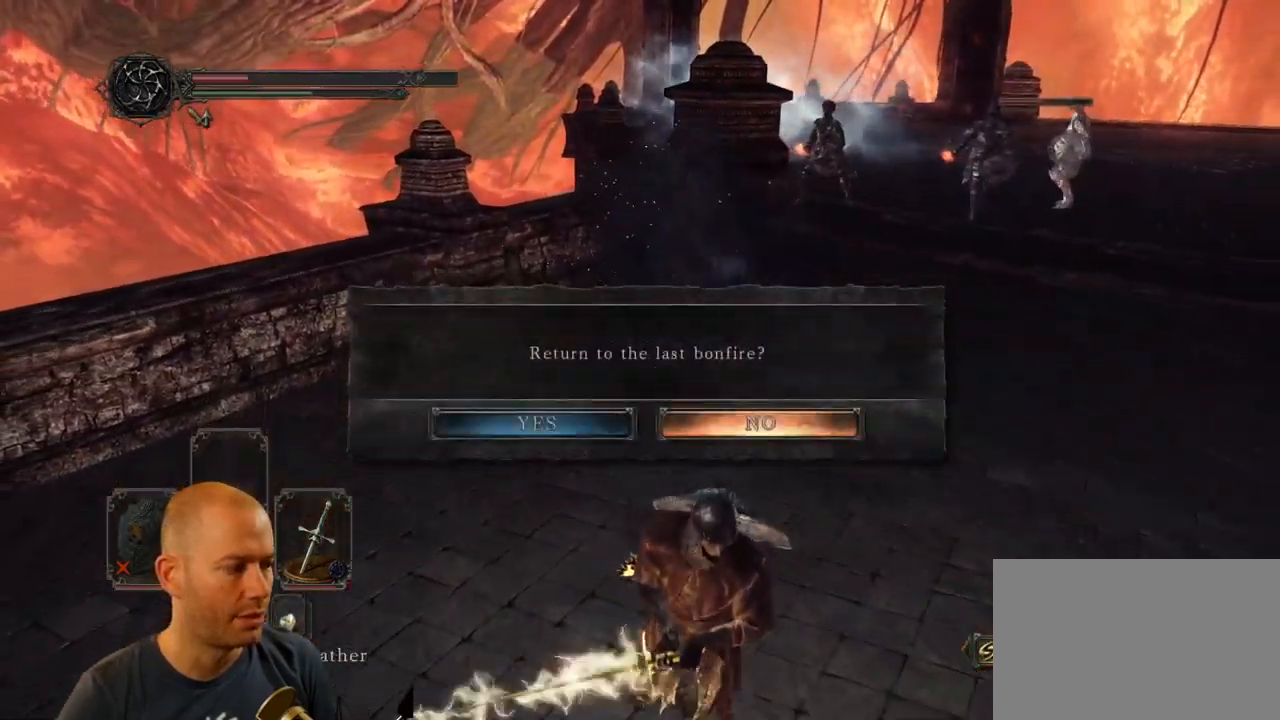
{"dt_ms": 500, "buttons": [], "left_stick": "down-right", "right_stick": "center", "events": [[117, "left_stick", "down-right"], [234, "CROSS", "down"], [350, "CROSS", "up"]]}
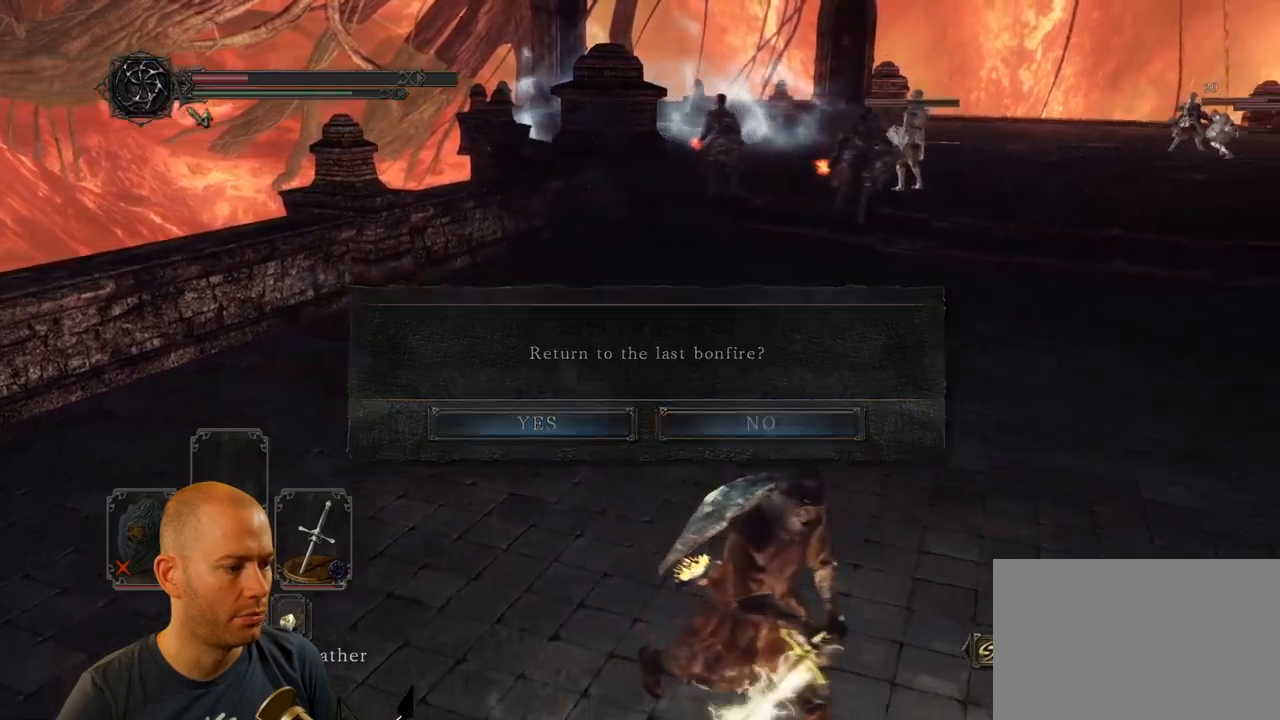
{"dt_ms": 500, "buttons": ["SQUARE"], "left_stick": "down-right", "right_stick": "center", "events": [[100, "DPAD_DOWN", "down"], [200, "DPAD_DOWN", "up"], [384, "SQUARE", "down"]]}
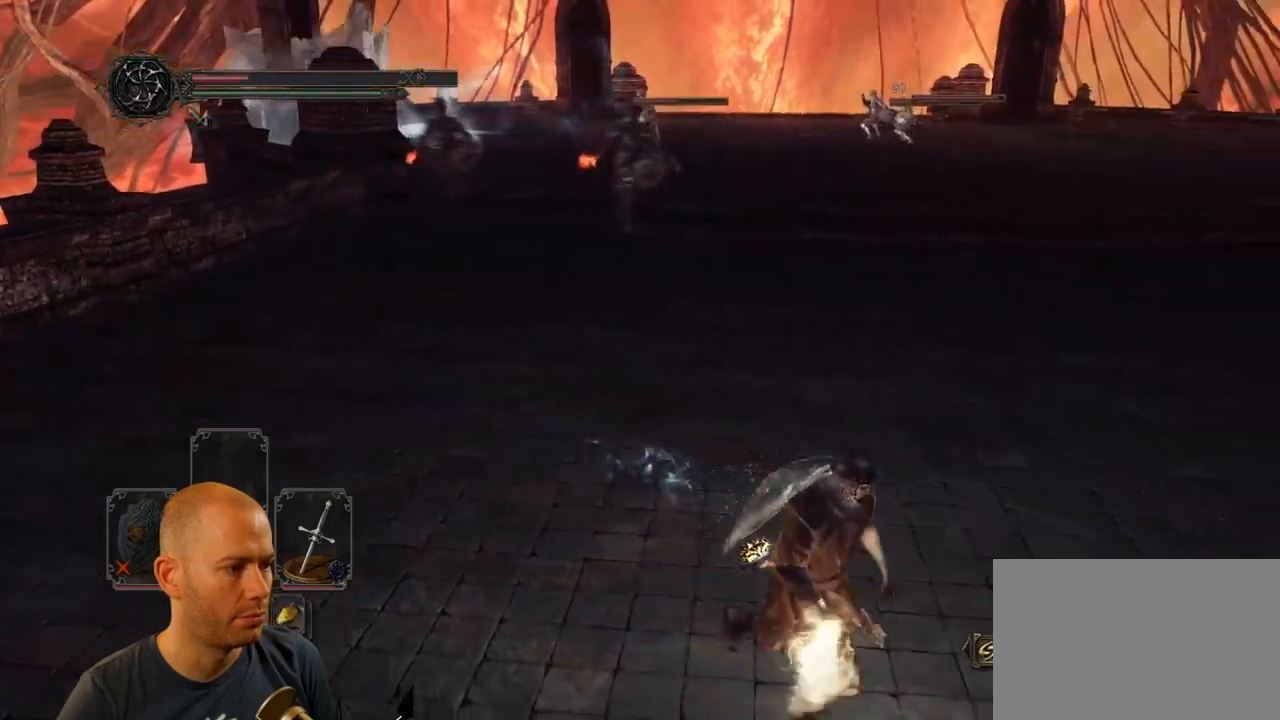
{"dt_ms": 500, "buttons": [], "left_stick": "down-right", "right_stick": "left", "events": [[17, "SQUARE", "up"], [167, "right_stick", "left"], [200, "left_stick", "right"], [434, "left_stick", "down-right"]]}
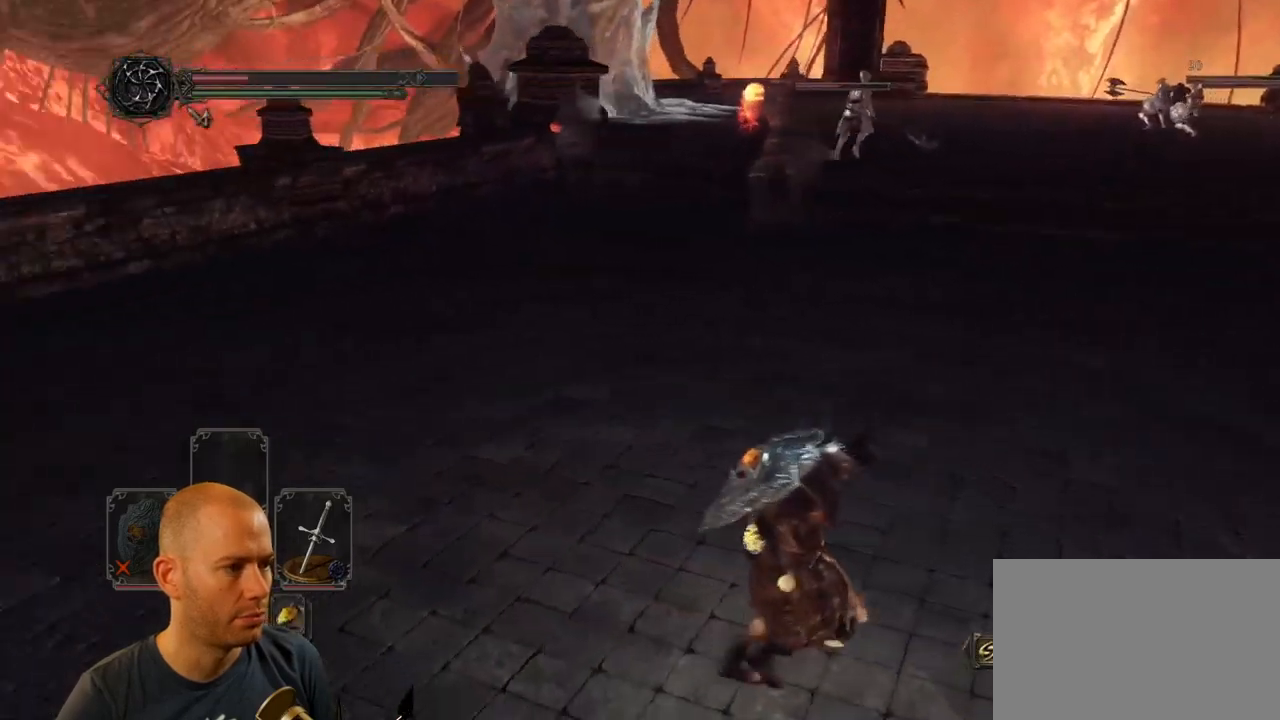
{"dt_ms": 500, "buttons": [], "left_stick": "down", "right_stick": "center", "events": [[50, "right_stick", "center"], [334, "left_stick", "down"]]}
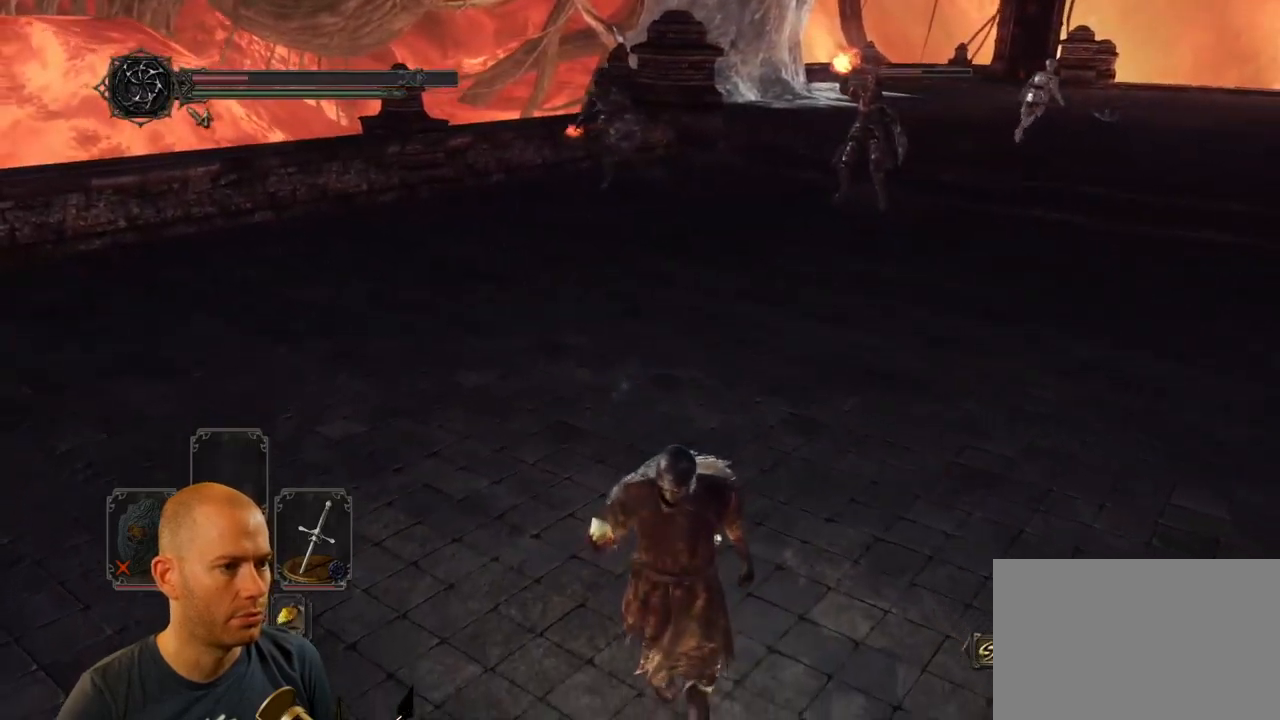
{"dt_ms": 500, "buttons": [], "left_stick": "down", "right_stick": "center", "events": []}
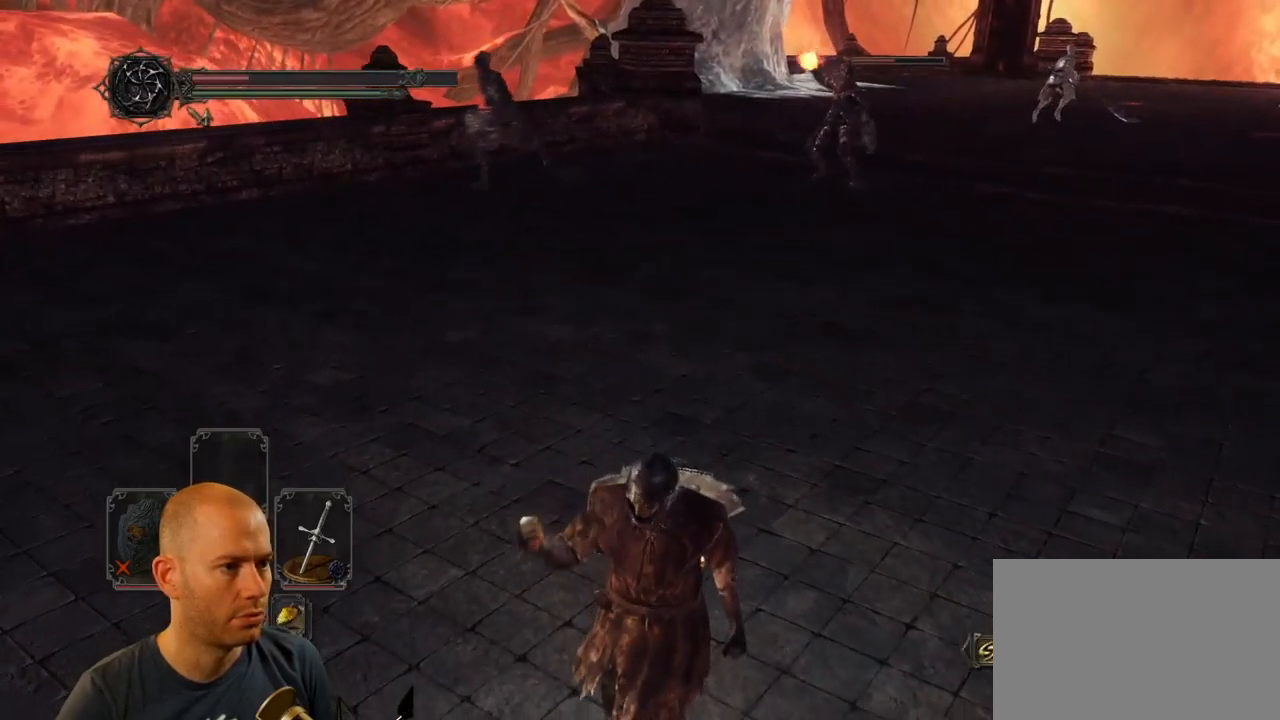
{"dt_ms": 500, "buttons": [], "left_stick": "down", "right_stick": "center", "events": [[134, "right_stick", "left"], [334, "right_stick", "center"]]}